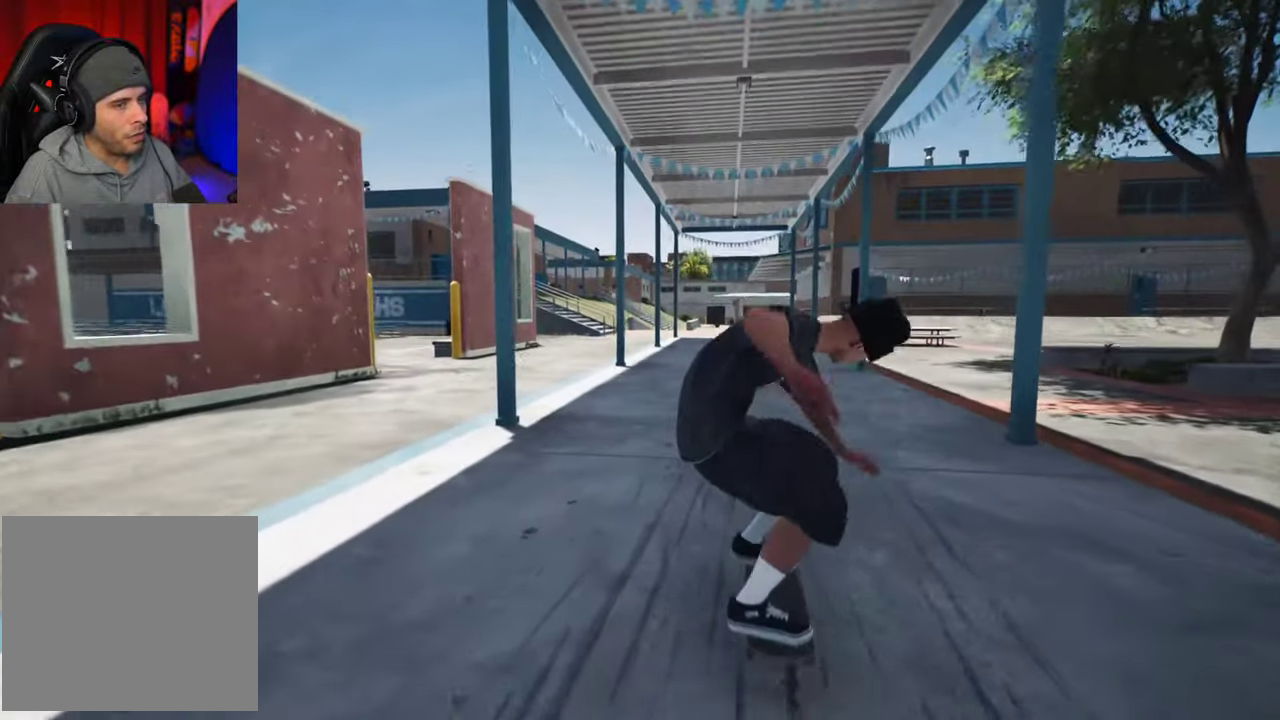
Gameplay with a controller (Xbox layout); each line is a JSON object with the inputs held at the frame after it (dt_ms = milliseconds from this image to that frame). "events" lists button and stick changes between this image and that frame as [ms after this image, input, new state], when the widget could be followed in between. This overlay highlights the sticks when they move; stick clicks (L3 R3) are not distinguishable. Not read: L3 R3.
{"dt_ms": 400, "buttons": [], "left_stick": "center", "right_stick": "center", "events": []}
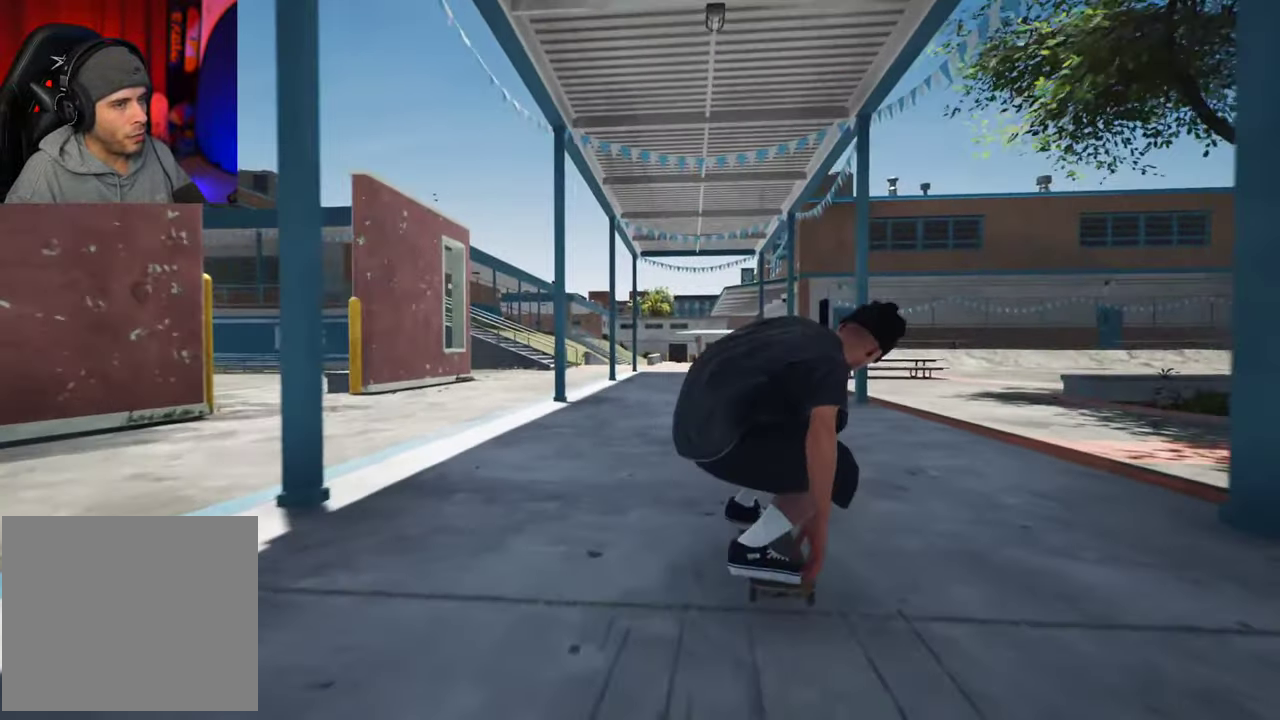
{"dt_ms": 300, "buttons": [], "left_stick": "center", "right_stick": "center", "events": []}
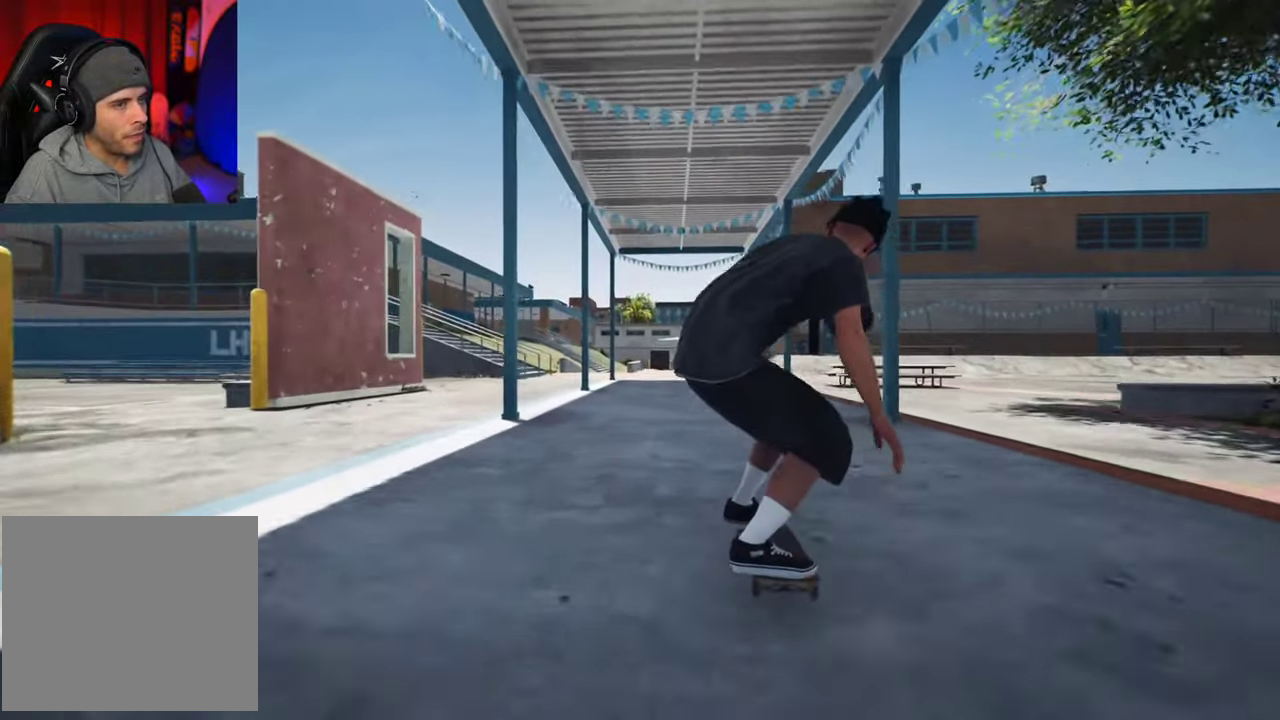
{"dt_ms": 700, "buttons": ["DPAD_UP"], "left_stick": "center", "right_stick": "center", "events": [[417, "DPAD_UP", "down"]]}
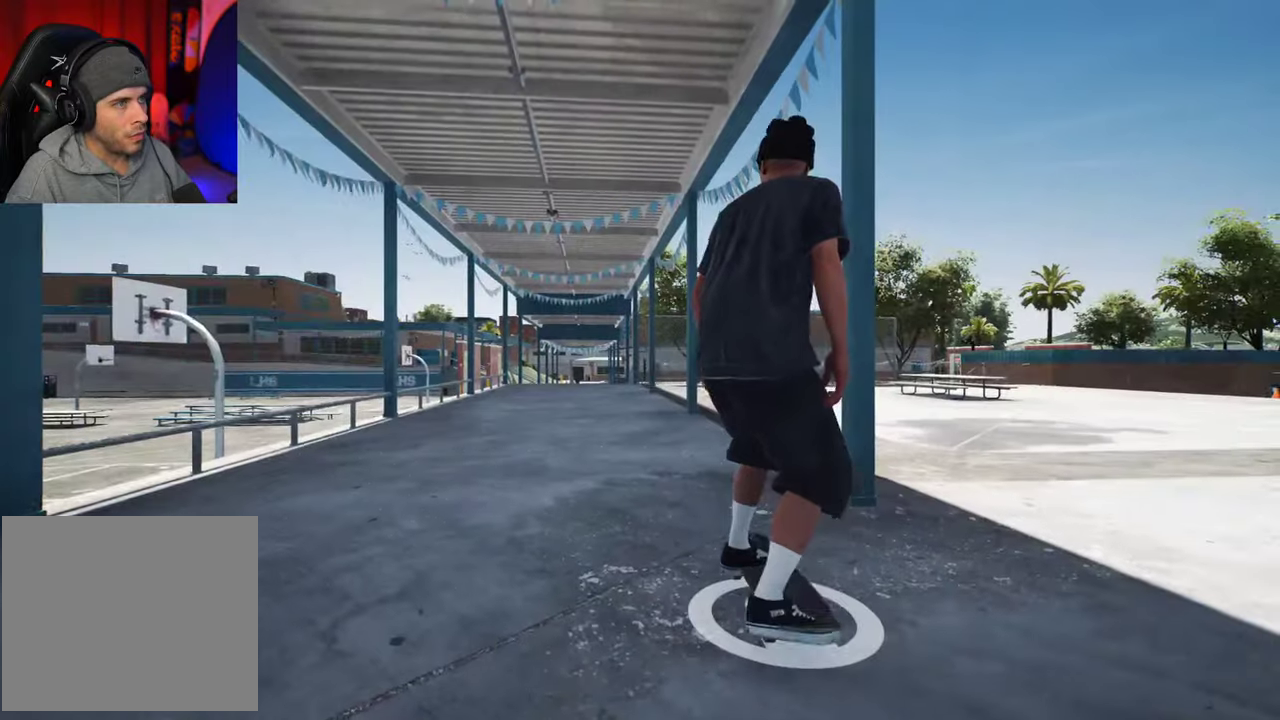
{"dt_ms": 500, "buttons": [], "left_stick": "center", "right_stick": "center", "events": [[267, "DPAD_UP", "up"]]}
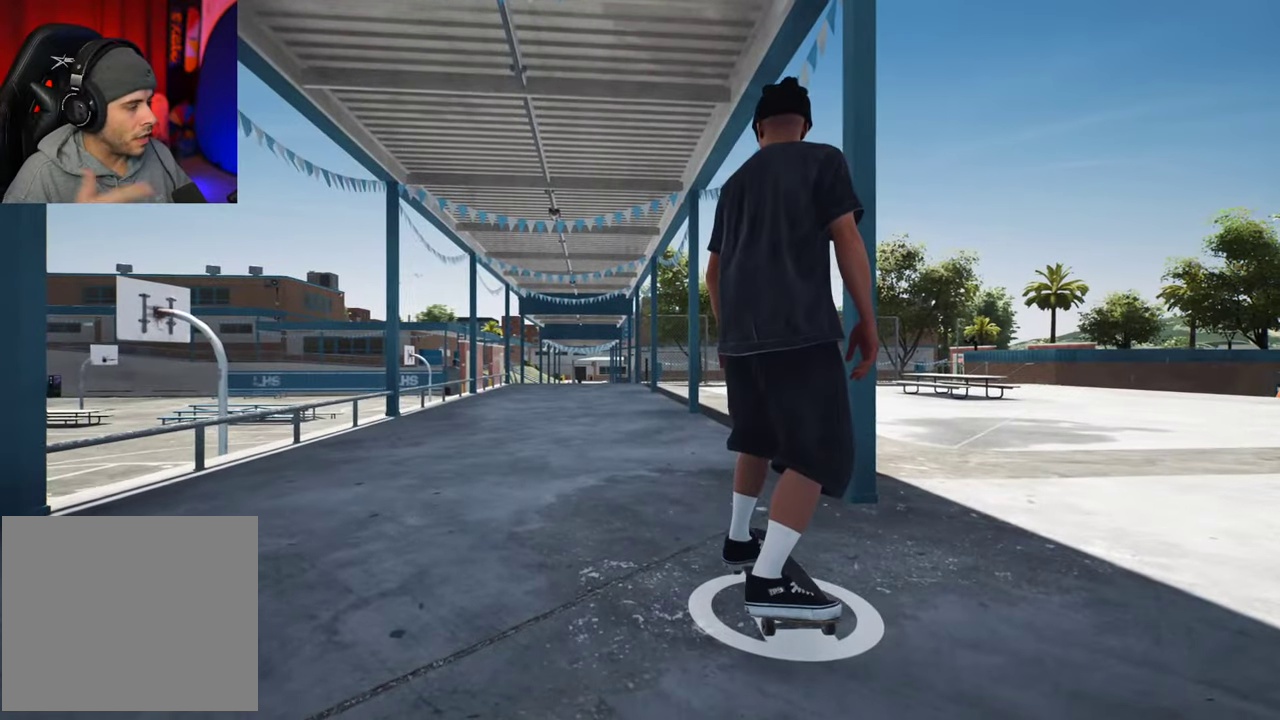
{"dt_ms": 500, "buttons": [], "left_stick": "center", "right_stick": "center", "events": []}
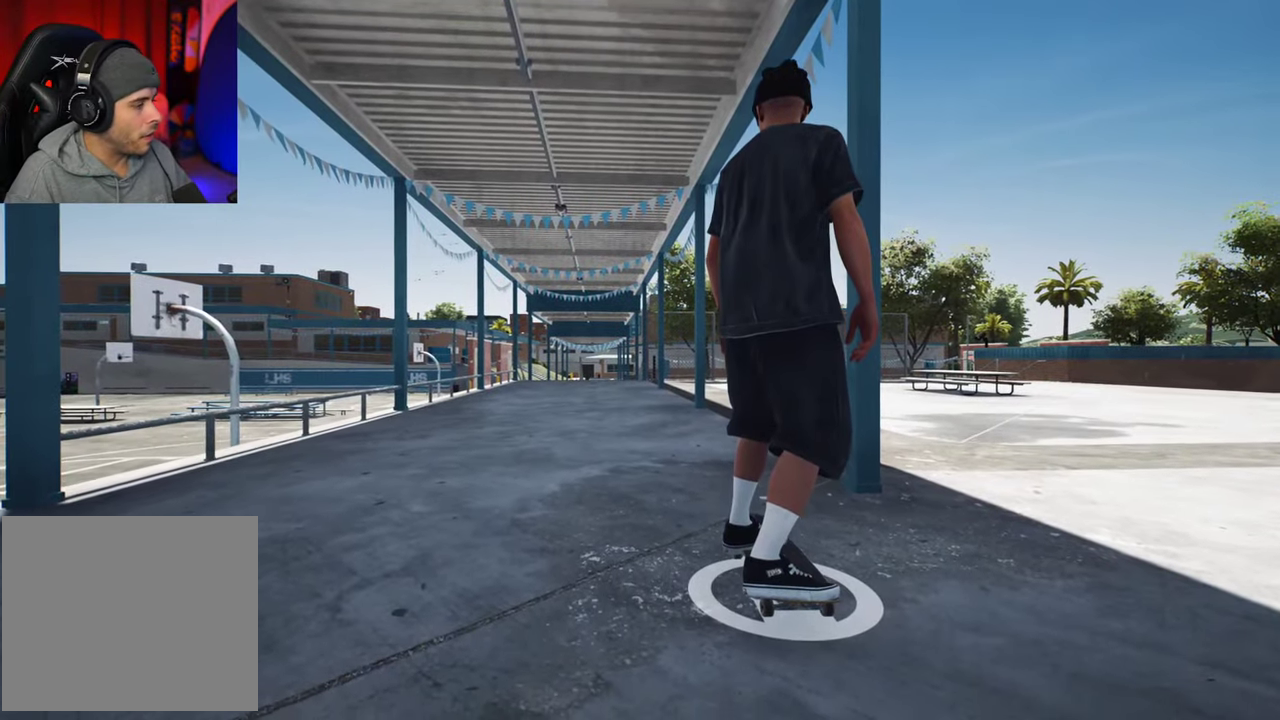
{"dt_ms": 500, "buttons": ["A"], "left_stick": "center", "right_stick": "center", "events": [[50, "A", "down"]]}
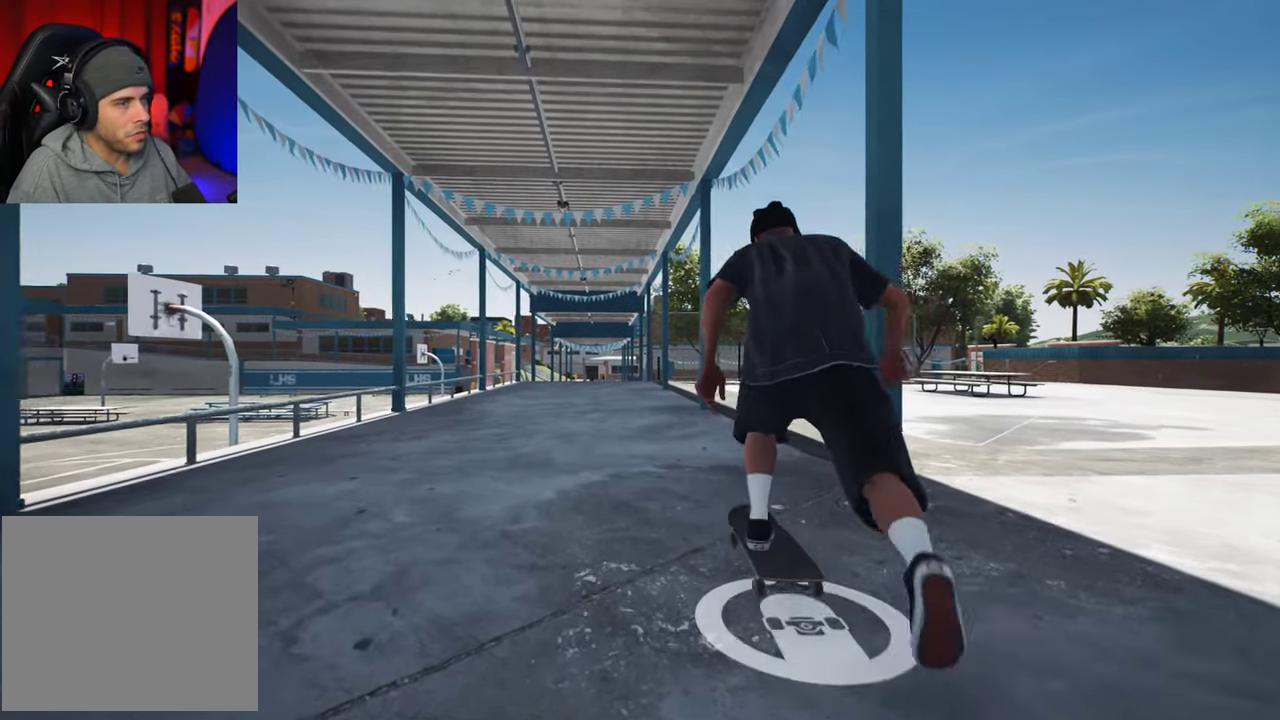
{"dt_ms": 500, "buttons": ["A"], "left_stick": "center", "right_stick": "center", "events": []}
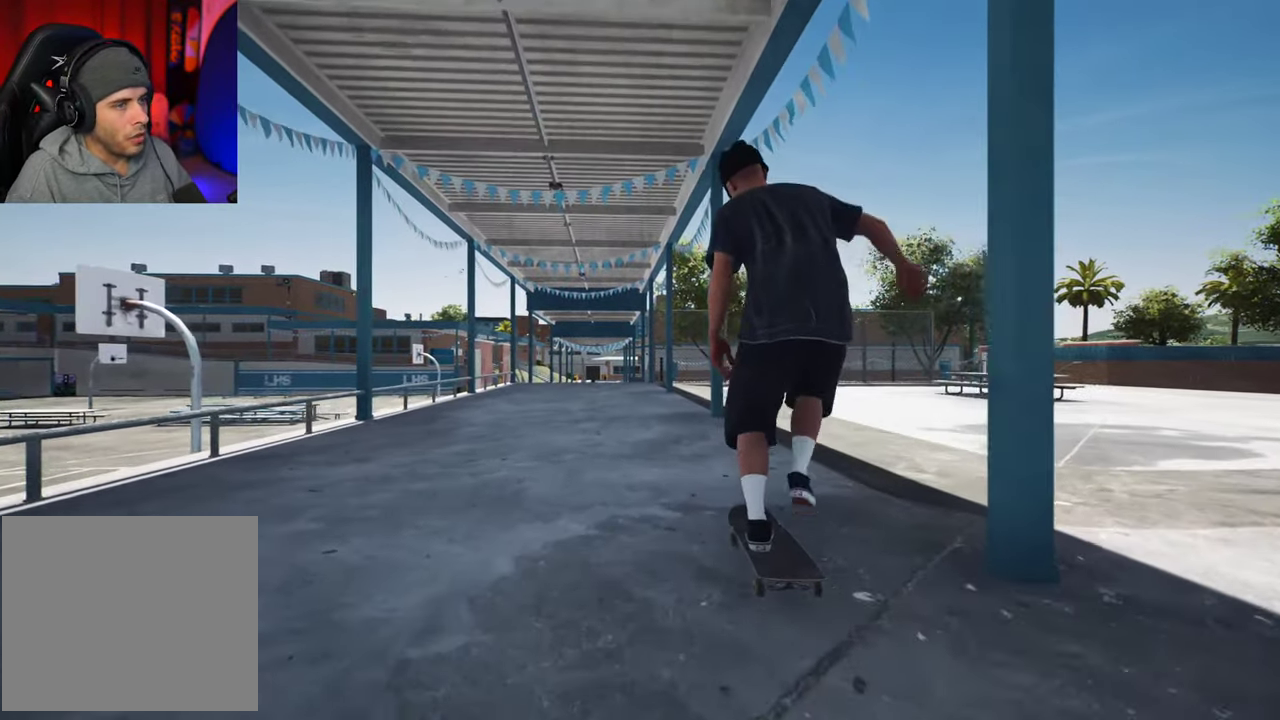
{"dt_ms": 300, "buttons": [], "left_stick": "center", "right_stick": "center", "events": [[250, "A", "up"]]}
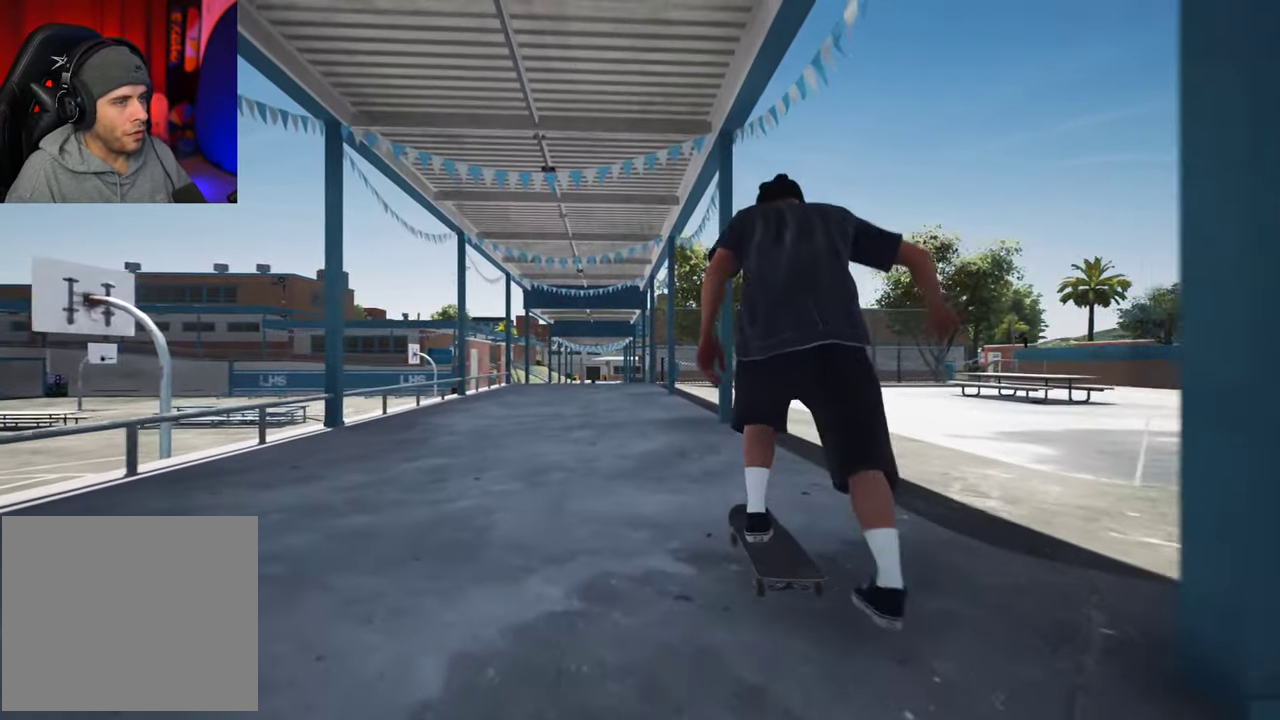
{"dt_ms": 700, "buttons": [], "left_stick": "center", "right_stick": "center", "events": [[67, "R2", "down"], [134, "R2", "up"]]}
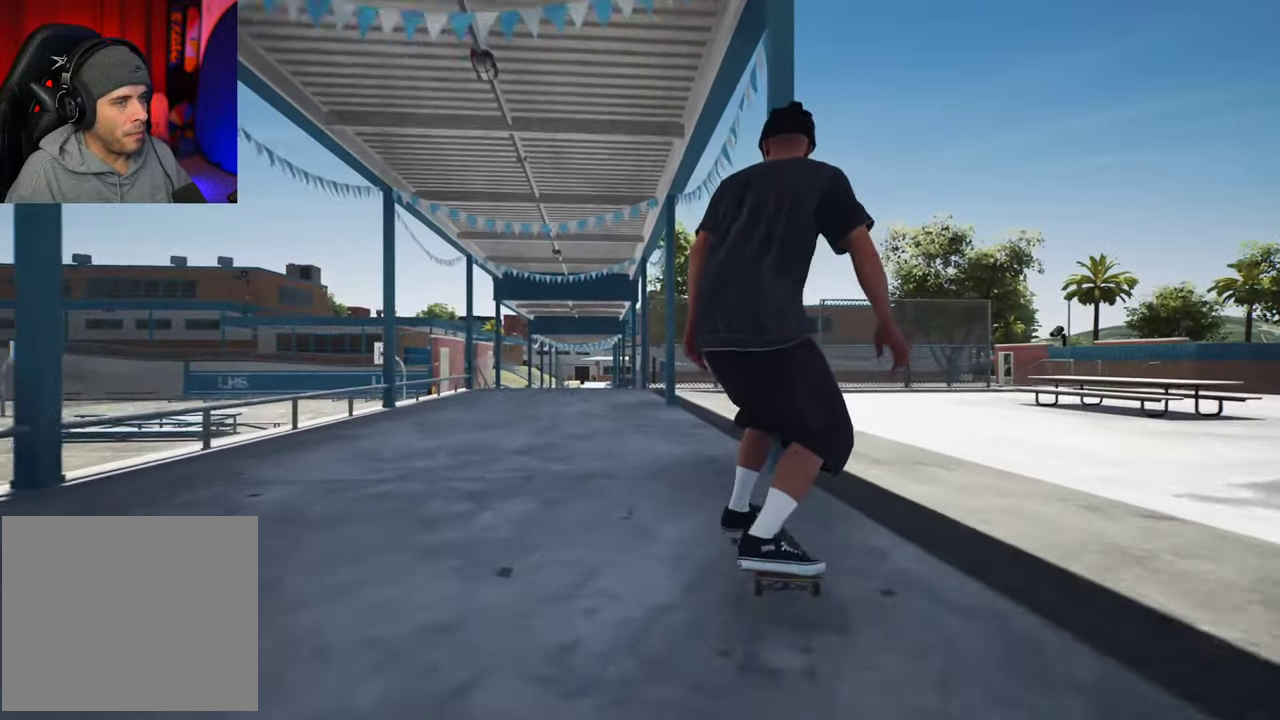
{"dt_ms": 500, "buttons": ["L2"], "left_stick": "center", "right_stick": "center", "events": [[417, "L2", "down"]]}
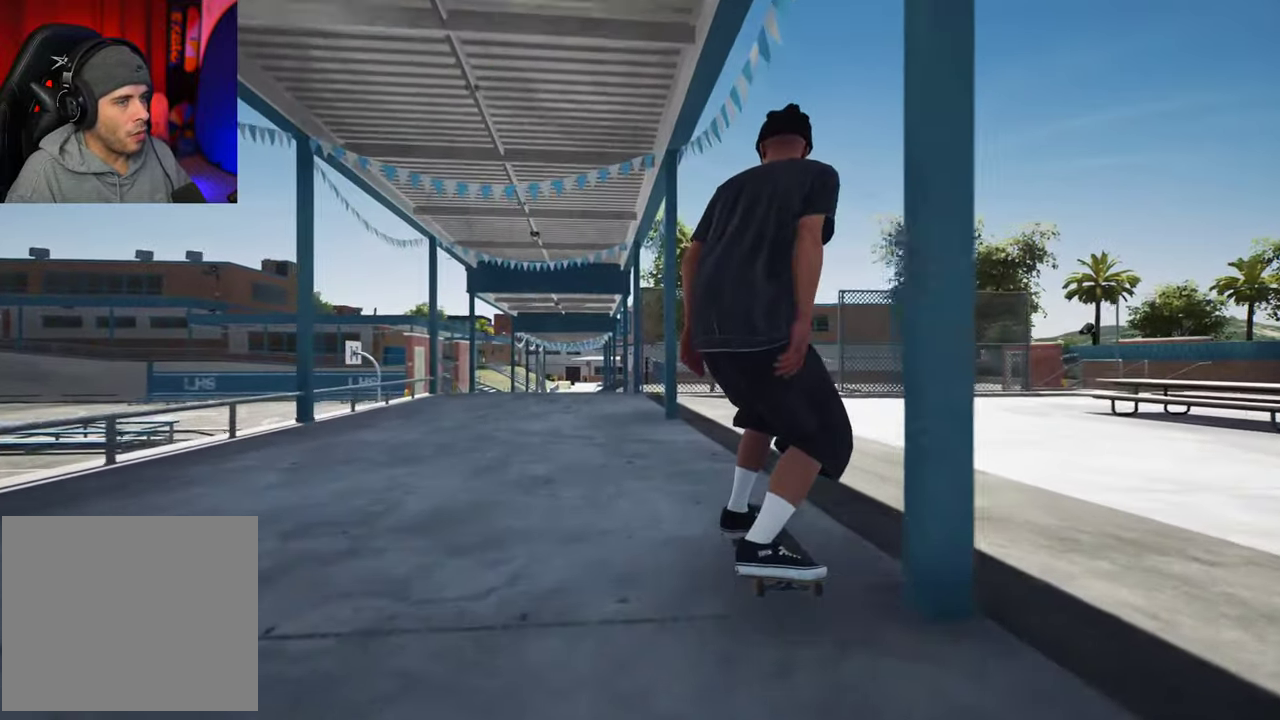
{"dt_ms": 500, "buttons": ["L2"], "left_stick": "center", "right_stick": "center", "events": []}
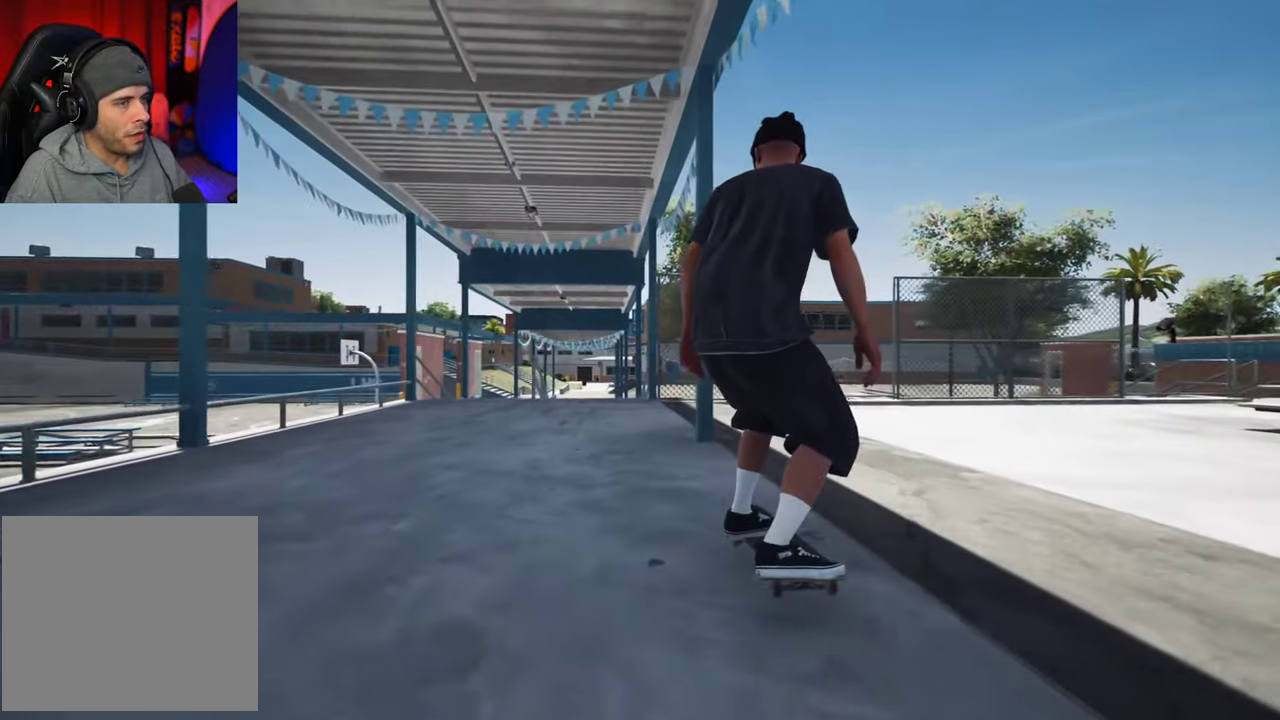
{"dt_ms": 500, "buttons": [], "left_stick": "center", "right_stick": "center", "events": [[400, "L2", "up"]]}
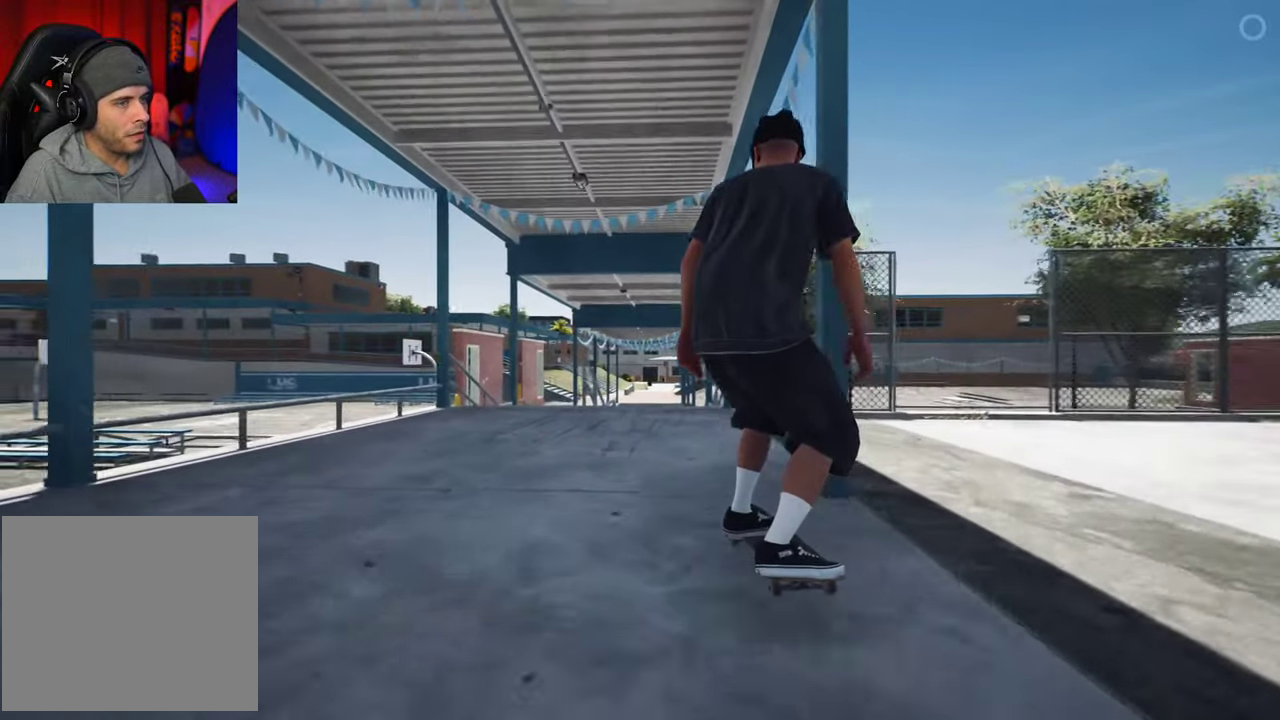
{"dt_ms": 300, "buttons": [], "left_stick": "center", "right_stick": "center", "events": [[134, "L2", "down"], [217, "L2", "up"]]}
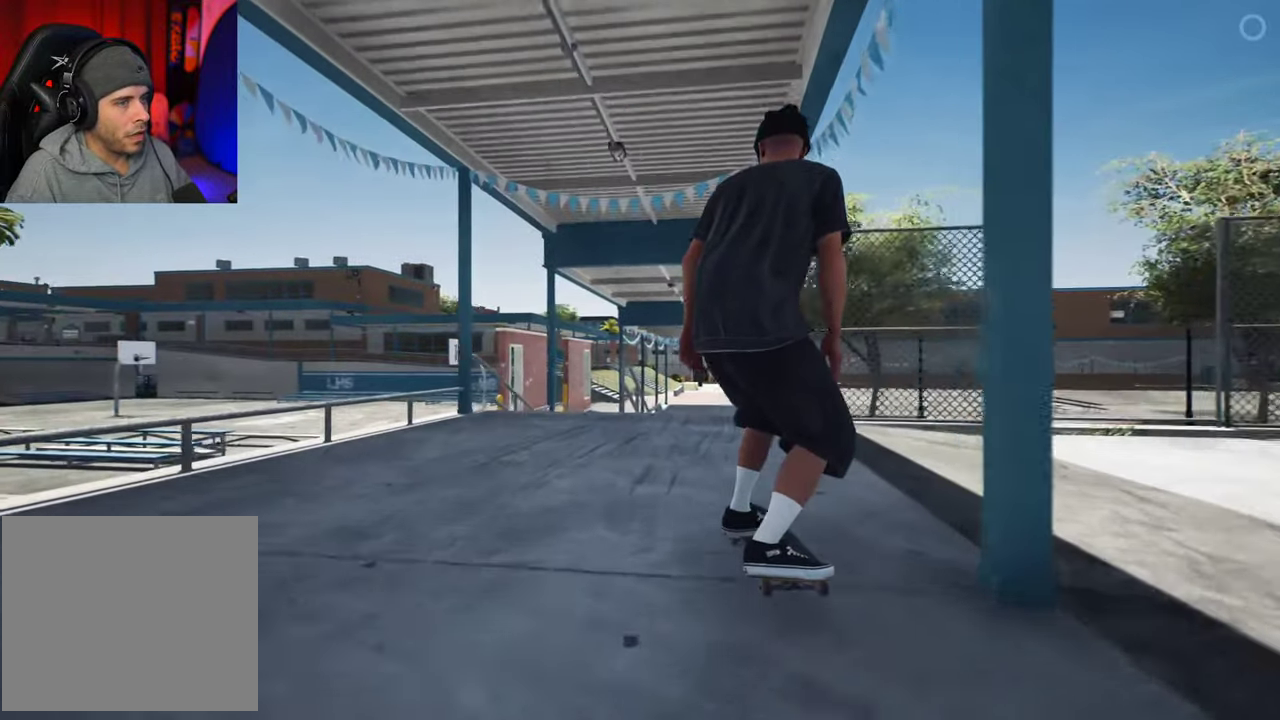
{"dt_ms": 700, "buttons": [], "left_stick": "center", "right_stick": "down", "events": [[384, "R2", "down"], [450, "R2", "up"], [600, "L2", "down"], [650, "L2", "up"], [700, "right_stick", "down"]]}
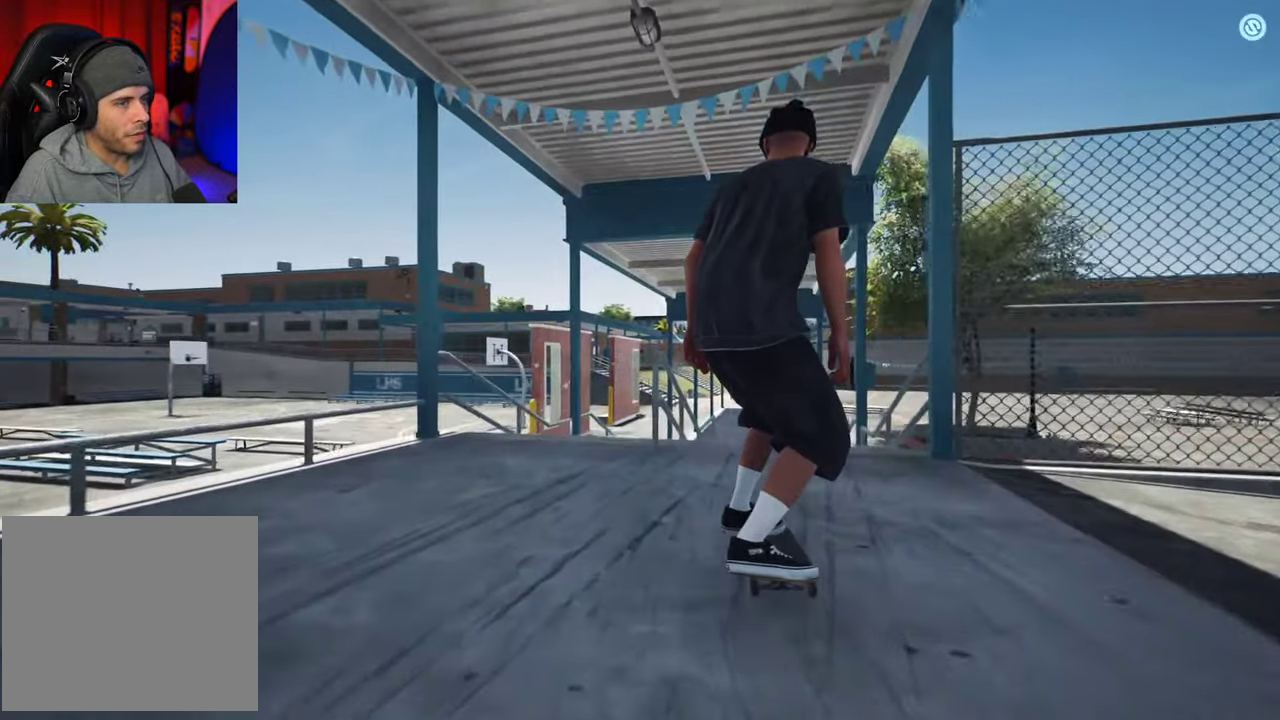
{"dt_ms": 300, "buttons": [], "left_stick": "center", "right_stick": "down", "events": [[100, "L2", "down"], [150, "L2", "up"]]}
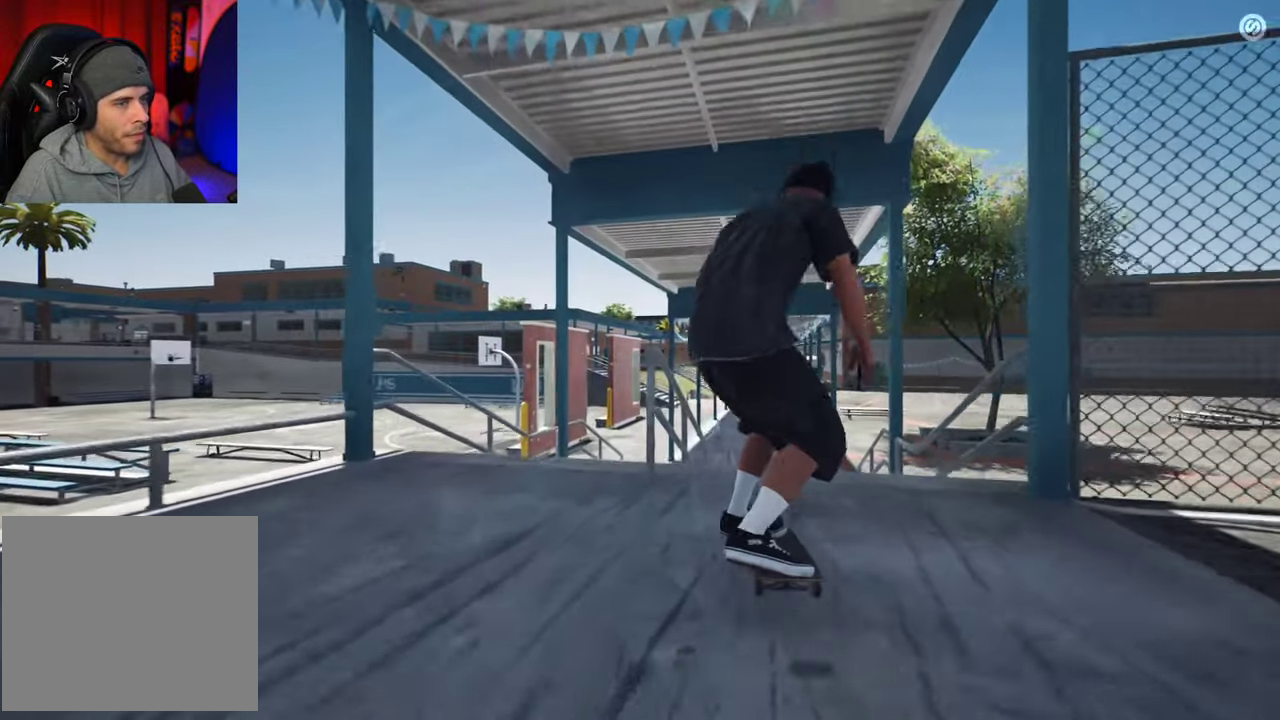
{"dt_ms": 700, "buttons": [], "left_stick": "up-right", "right_stick": "left", "events": [[134, "left_stick", "up"], [217, "right_stick", "center"], [284, "left_stick", "center"], [450, "left_stick", "up"], [484, "right_stick", "left"], [500, "left_stick", "up-right"]]}
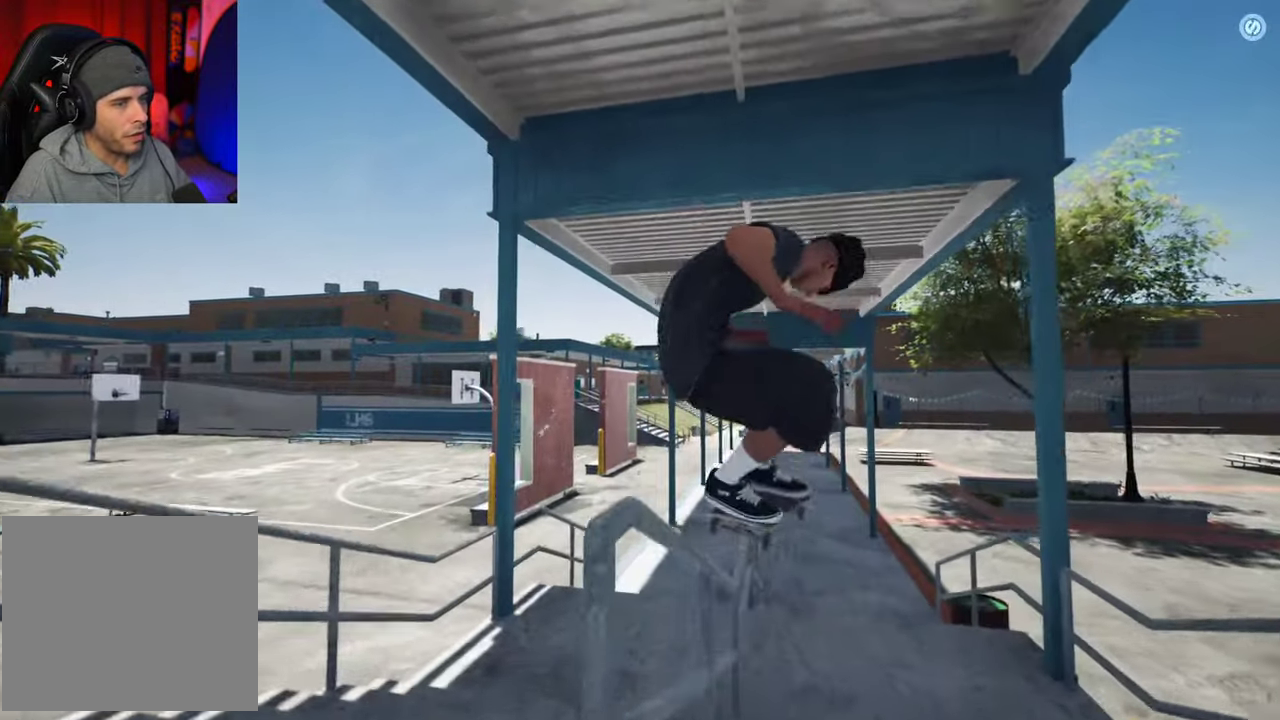
{"dt_ms": 700, "buttons": [], "left_stick": "up-right", "right_stick": "left", "events": []}
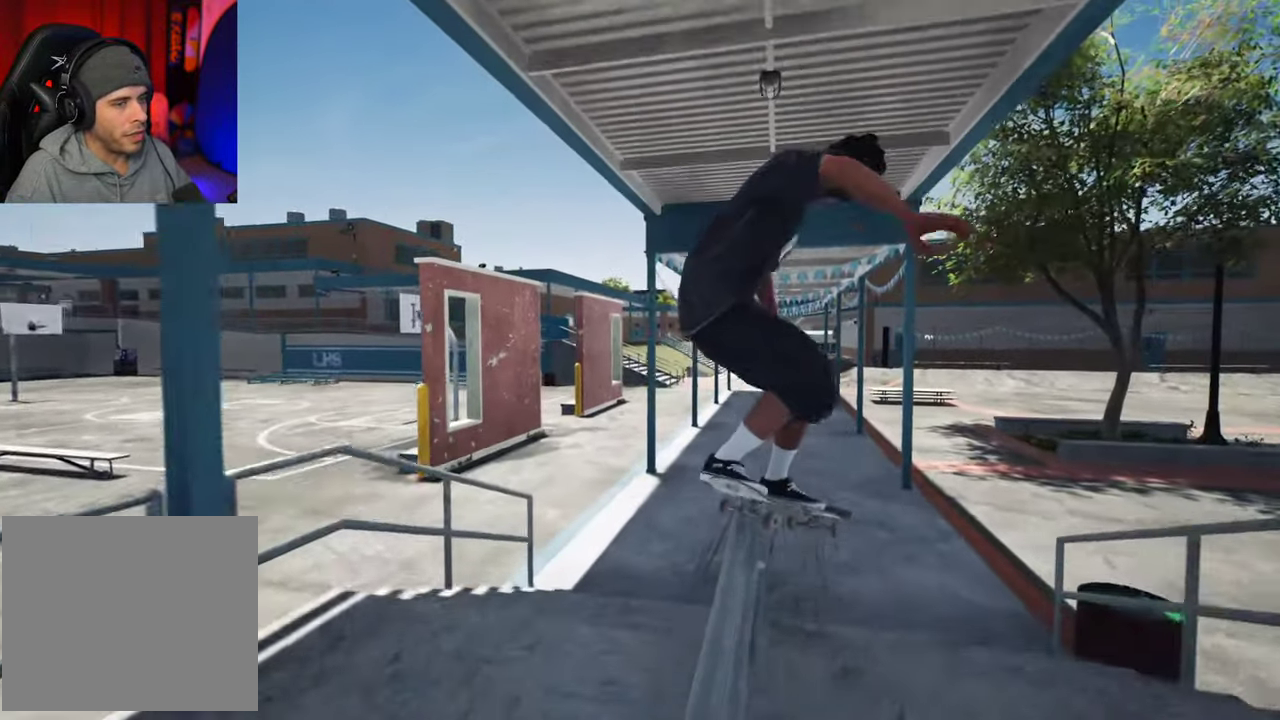
{"dt_ms": 300, "buttons": [], "left_stick": "up-right", "right_stick": "left", "events": []}
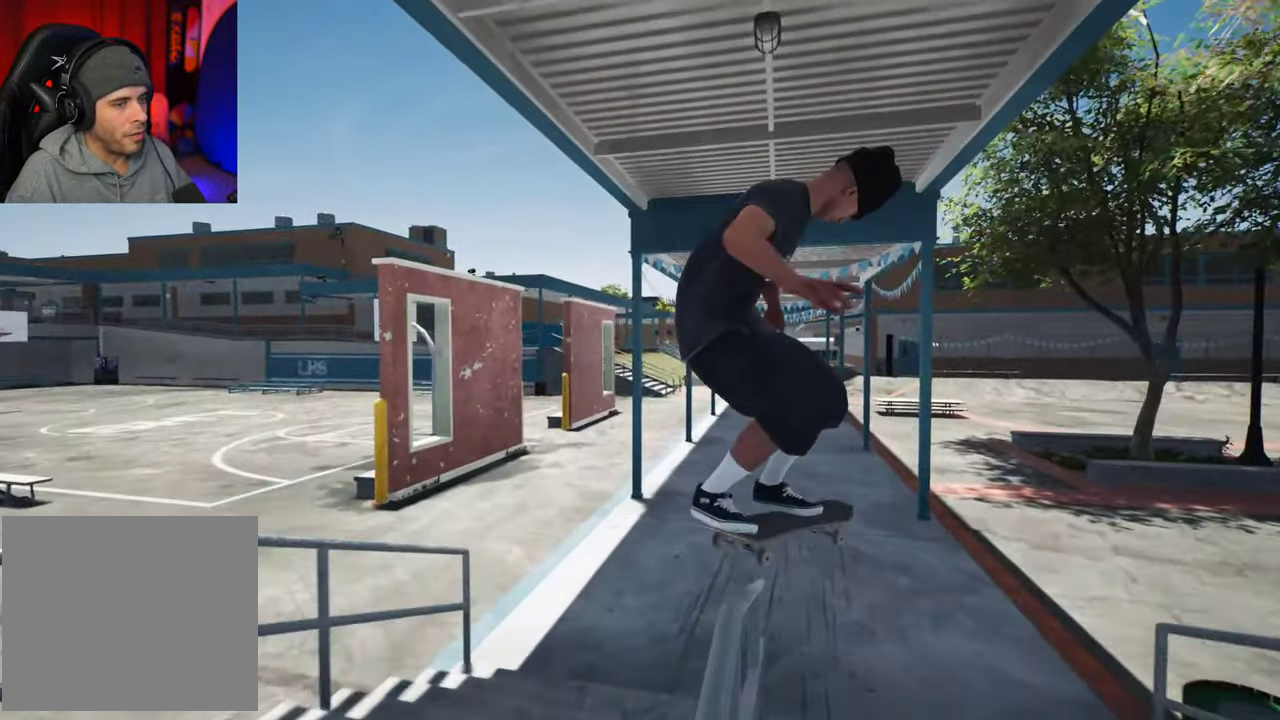
{"dt_ms": 400, "buttons": ["L2"], "left_stick": "up-right", "right_stick": "left", "events": [[400, "L2", "down"]]}
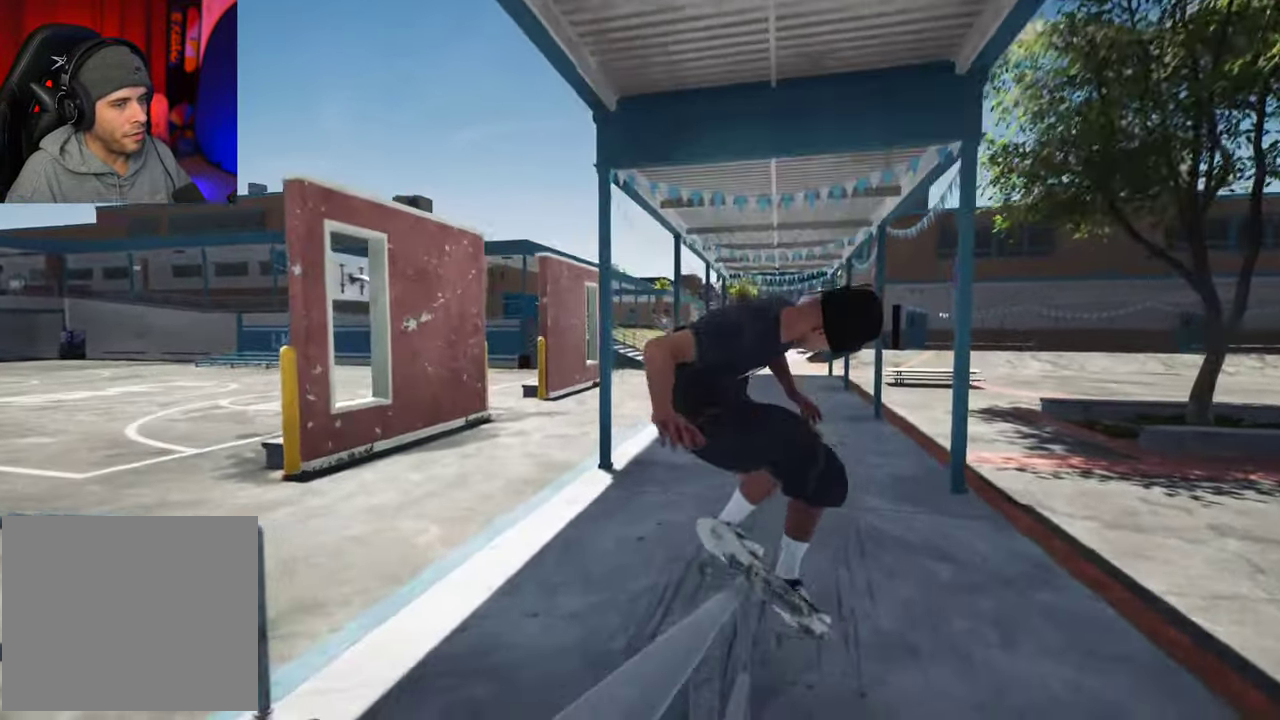
{"dt_ms": 700, "buttons": ["L2"], "left_stick": "center", "right_stick": "center"}
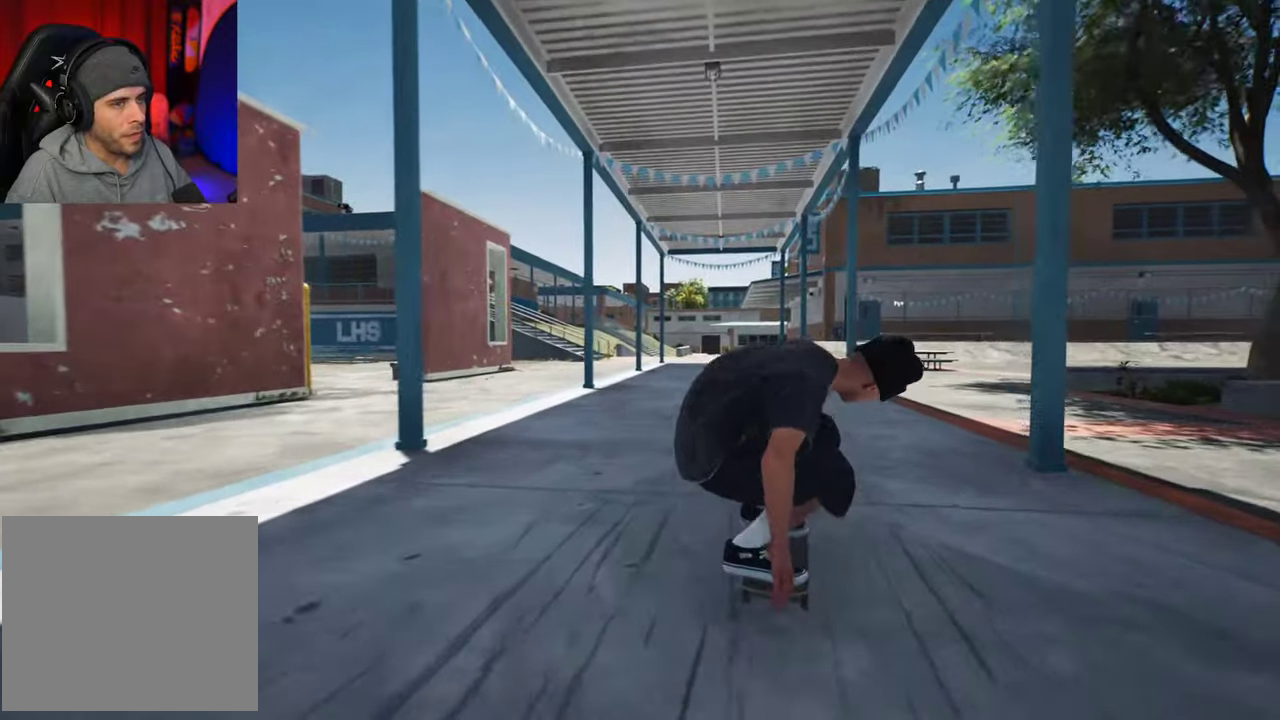
{"dt_ms": 400, "buttons": [], "left_stick": "center", "right_stick": "center", "events": [[300, "L2", "up"]]}
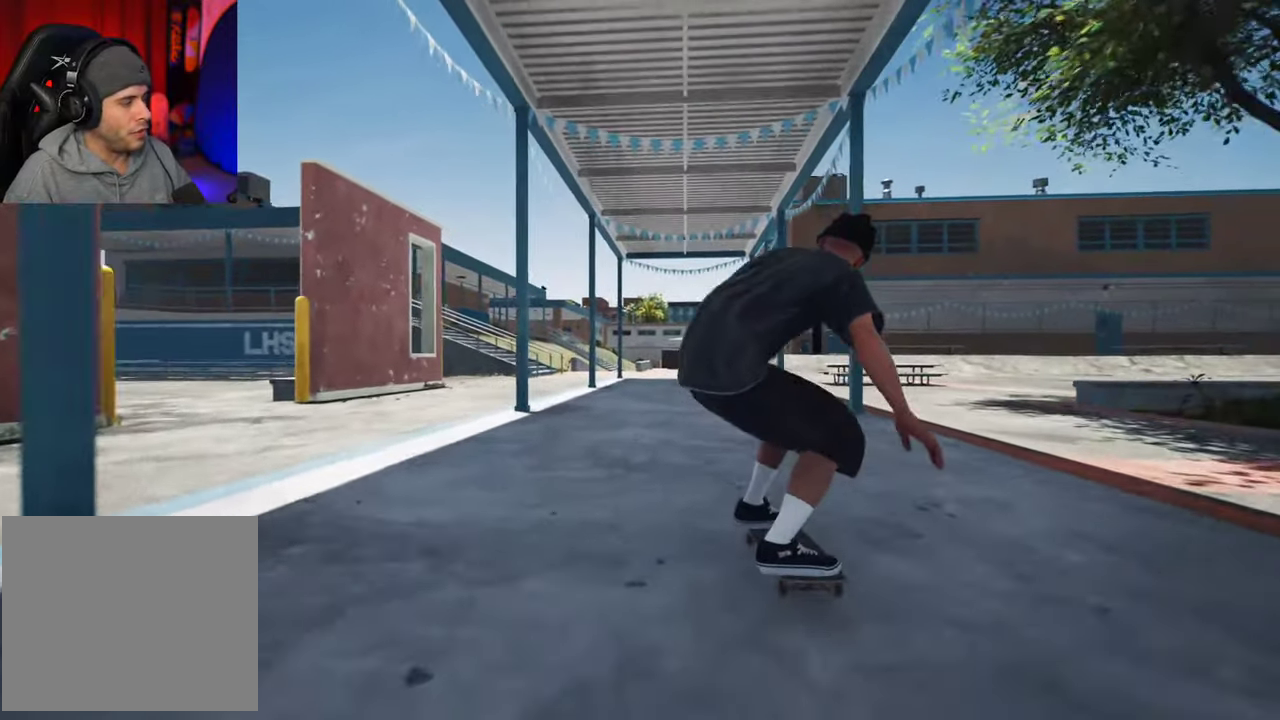
{"dt_ms": 300, "buttons": [], "left_stick": "center", "right_stick": "center", "events": []}